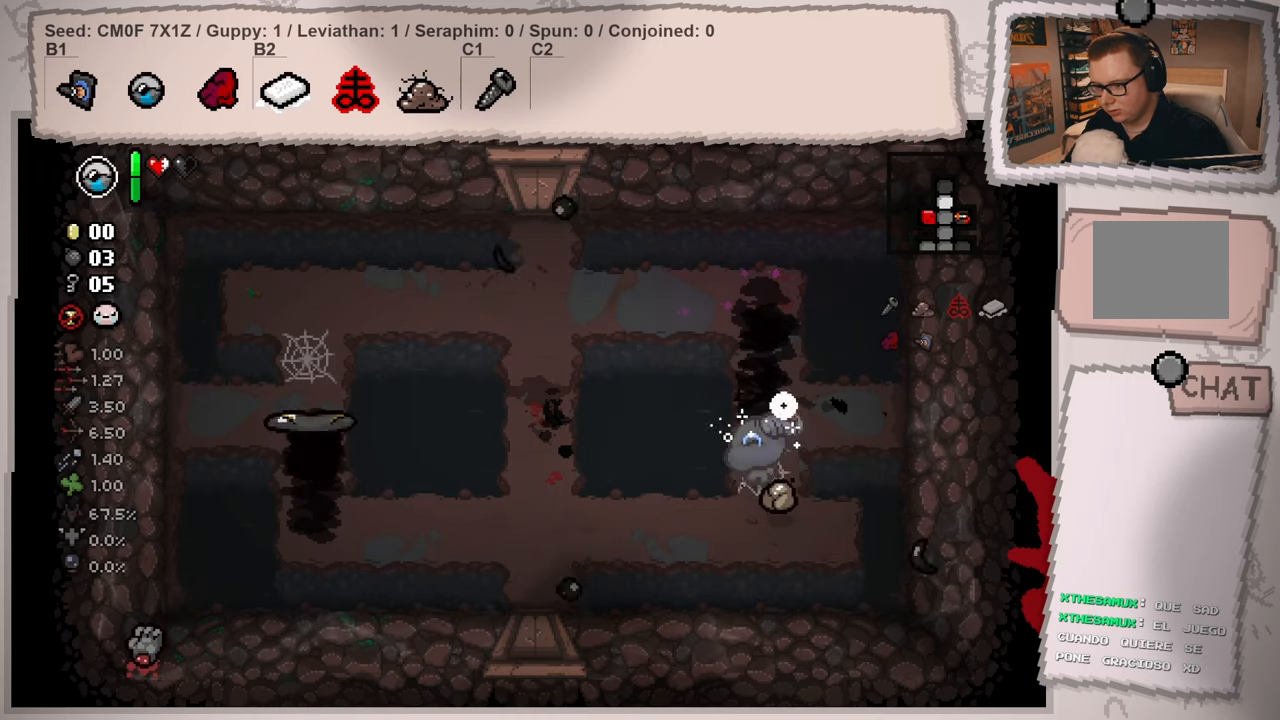
Gameplay with a controller (Xbox layout); each line is a JSON object with the inputs held at the frame after it. "events" lists button and stick changes between this image and that frame as [ms after this image, input, new state], when the widget could be followed in between. Not read: L3 R3.
{"buttons": [], "left_stick": "center", "right_stick": "center", "events": [[150, "left_stick", "center"], [267, "left_stick", "up"], [434, "left_stick", "center"], [434, "right_stick", "center"]]}
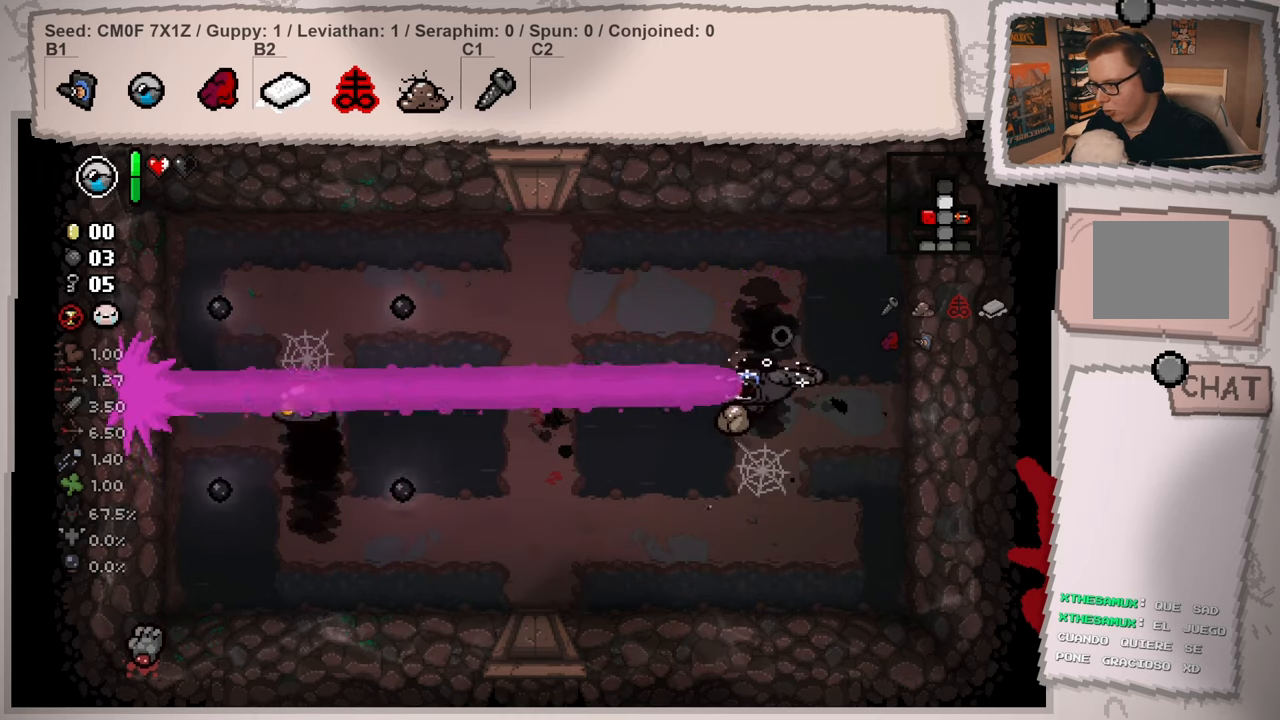
{"buttons": [], "left_stick": "up", "right_stick": "center", "events": [[50, "left_stick", "down"], [184, "left_stick", "center"], [451, "left_stick", "up"]]}
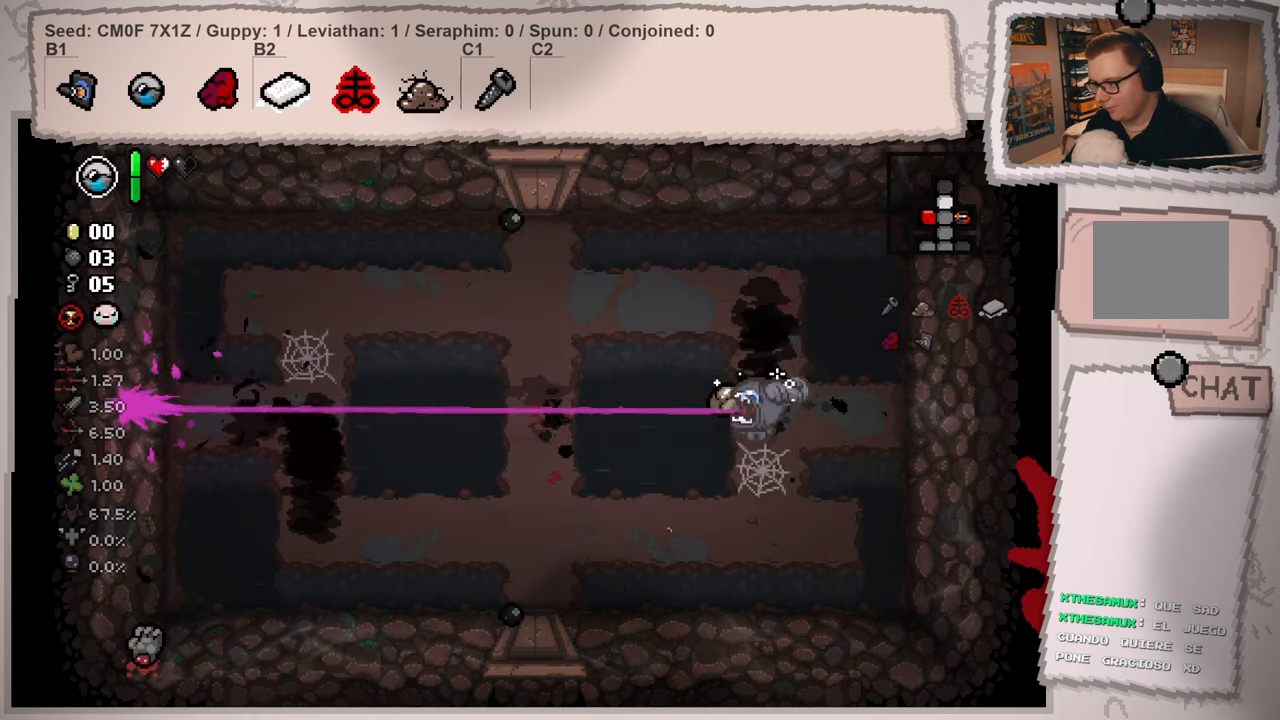
{"buttons": [], "left_stick": "up", "right_stick": "left", "events": [[83, "left_stick", "center"], [233, "right_stick", "left"], [250, "left_stick", "up"]]}
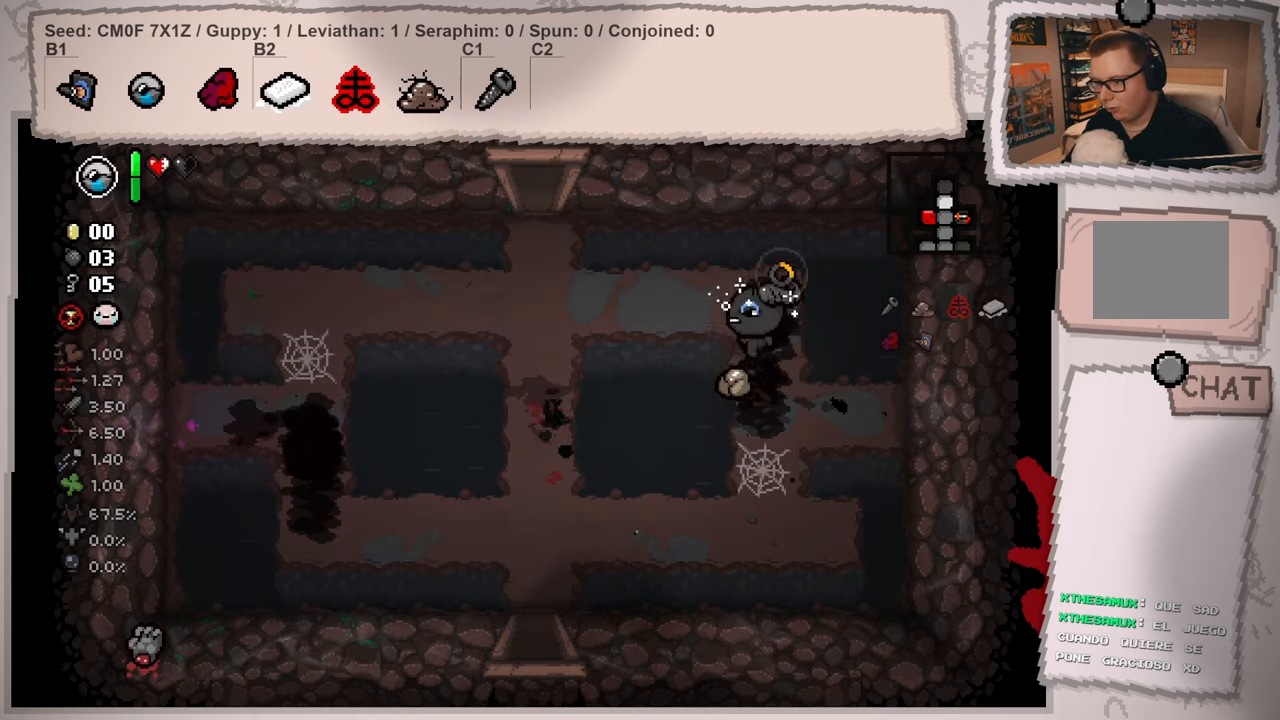
{"buttons": [], "left_stick": "left", "right_stick": "left", "events": [[67, "left_stick", "up-left"], [200, "left_stick", "left"]]}
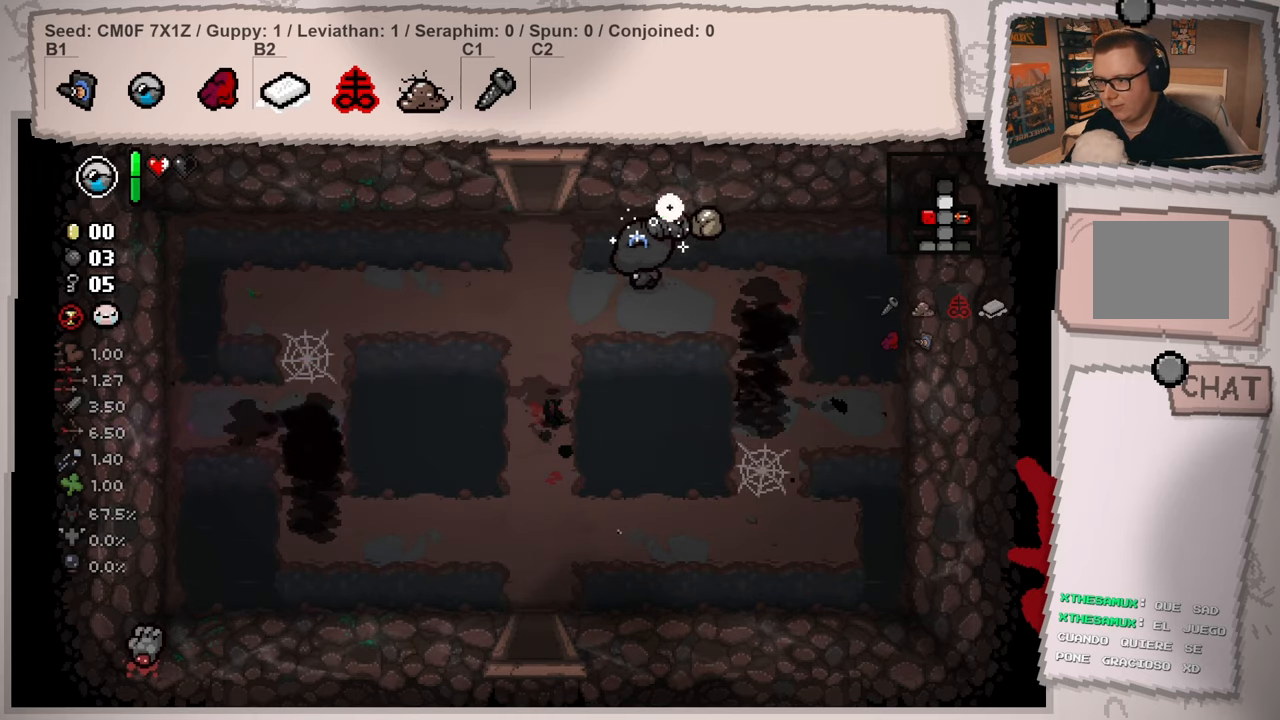
{"buttons": [], "left_stick": "up", "right_stick": "up", "events": [[150, "left_stick", "up-left"], [250, "left_stick", "up"], [333, "right_stick", "up-left"], [467, "right_stick", "up"]]}
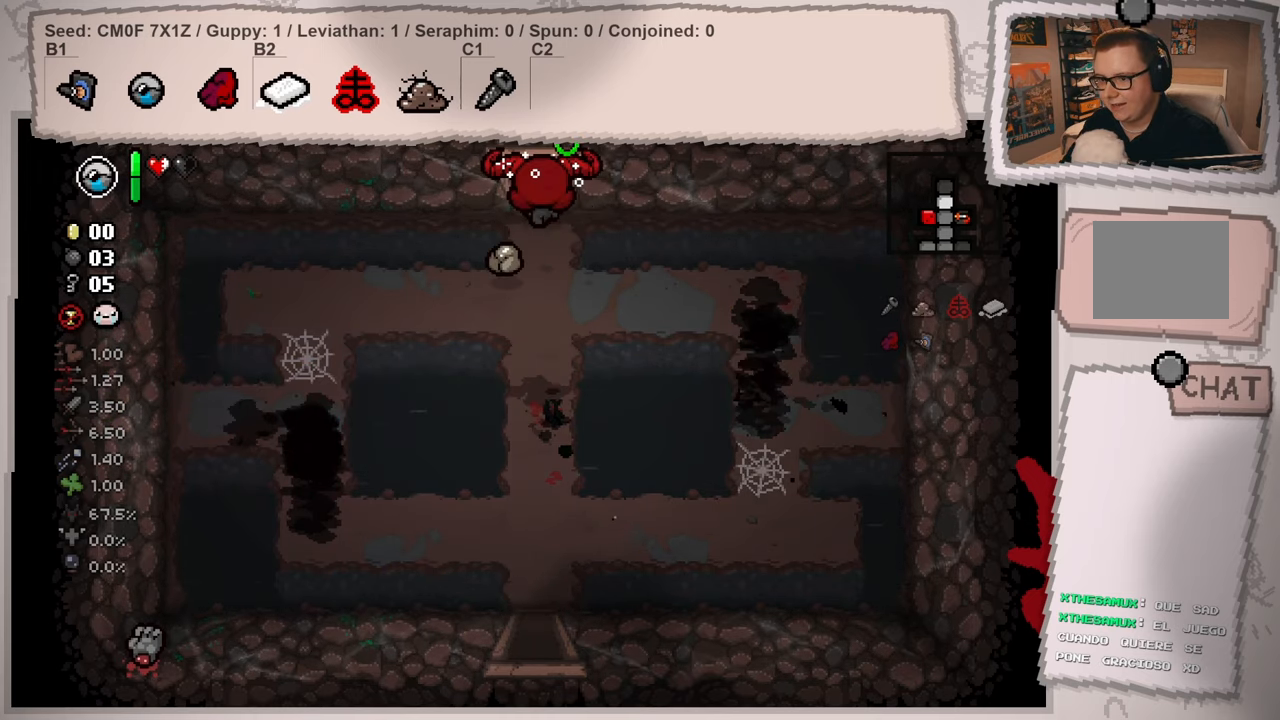
{"buttons": [], "left_stick": "center", "right_stick": "up", "events": [[301, "left_stick", "center"]]}
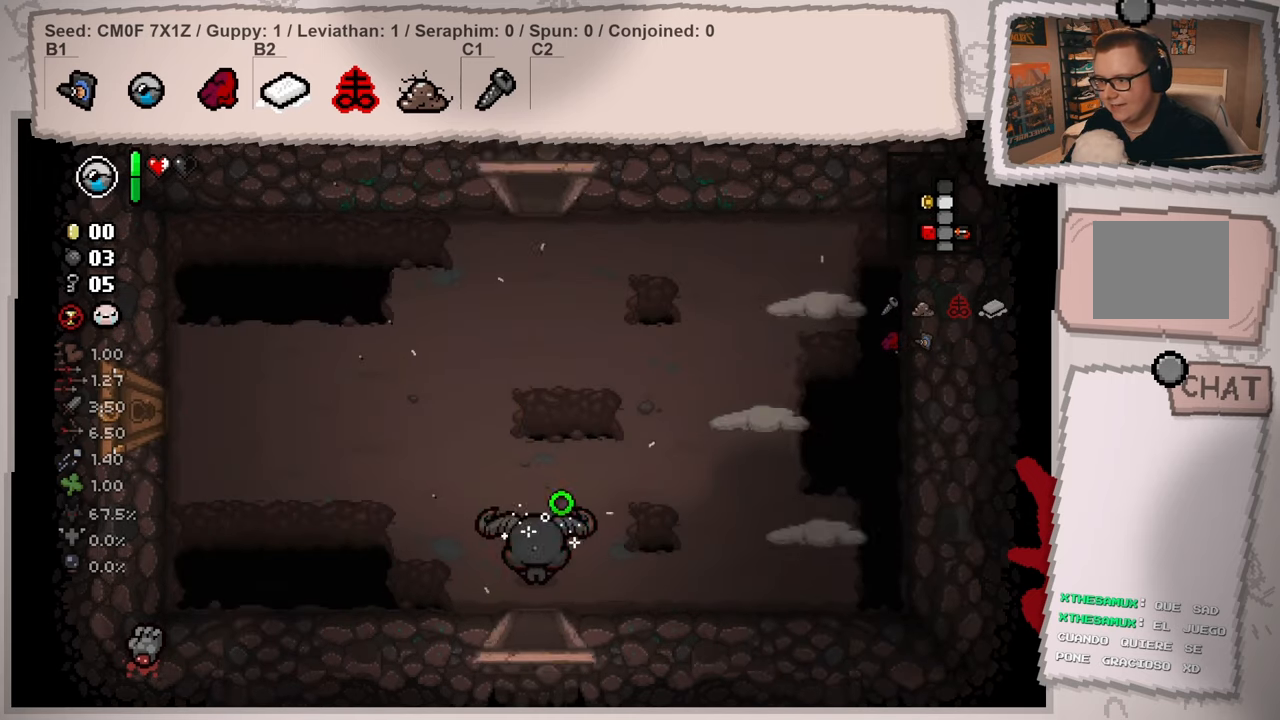
{"buttons": [], "left_stick": "up-left", "right_stick": "up-right", "events": [[383, "left_stick", "up-left"], [417, "right_stick", "up-right"]]}
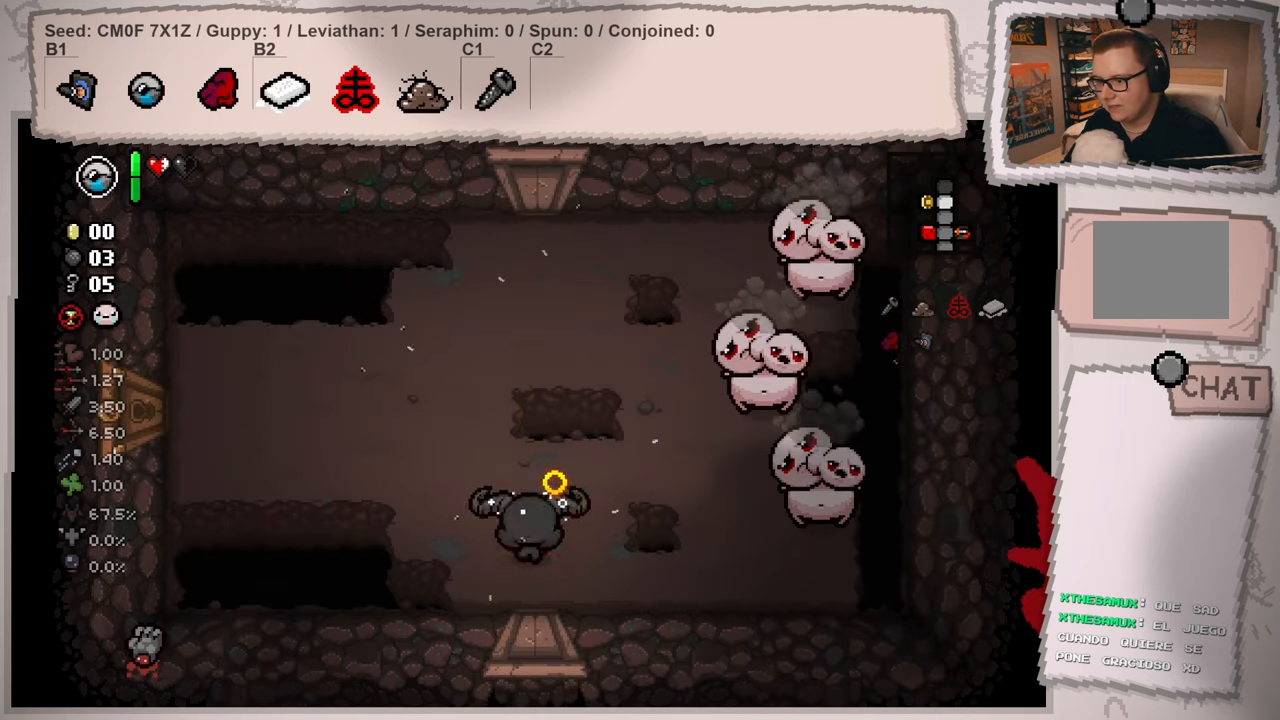
{"buttons": [], "left_stick": "center", "right_stick": "right", "events": [[166, "right_stick", "right"], [500, "left_stick", "center"]]}
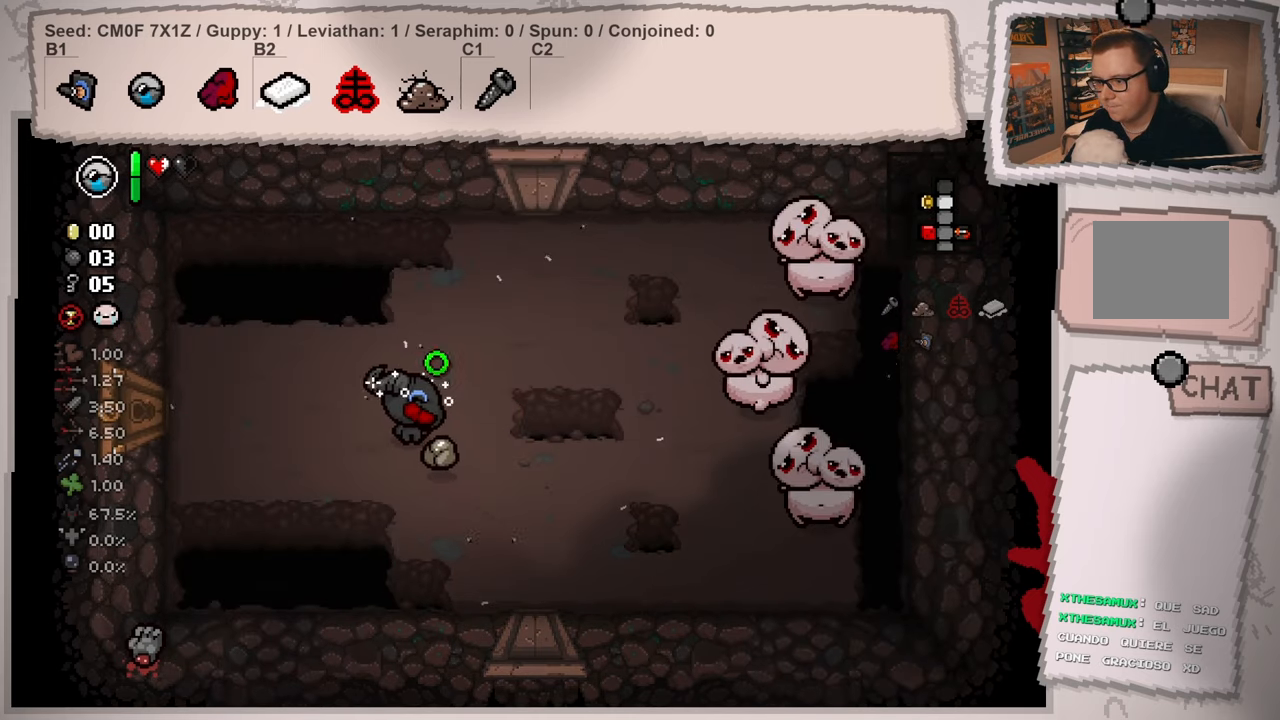
{"buttons": [], "left_stick": "left", "right_stick": "right", "events": [[84, "right_stick", "center"], [167, "left_stick", "right"], [267, "left_stick", "center"], [467, "left_stick", "left"], [484, "right_stick", "right"]]}
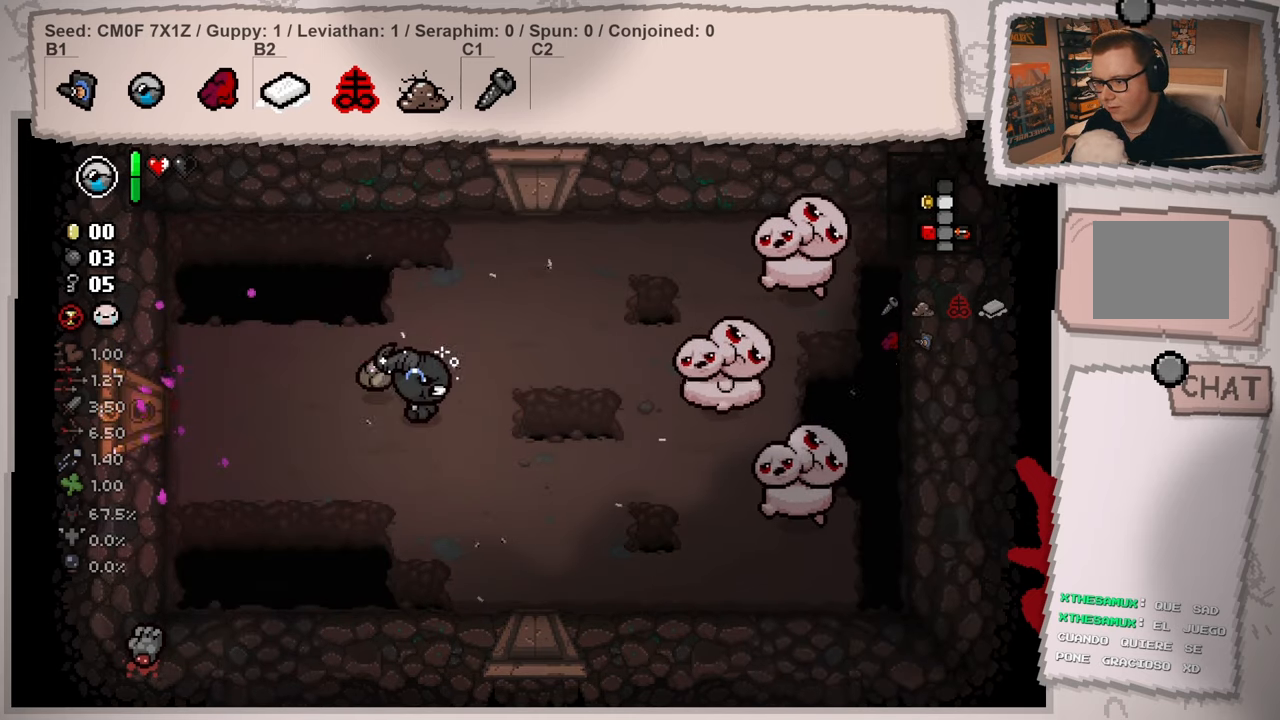
{"buttons": [], "left_stick": "center", "right_stick": "right", "events": [[150, "left_stick", "center"]]}
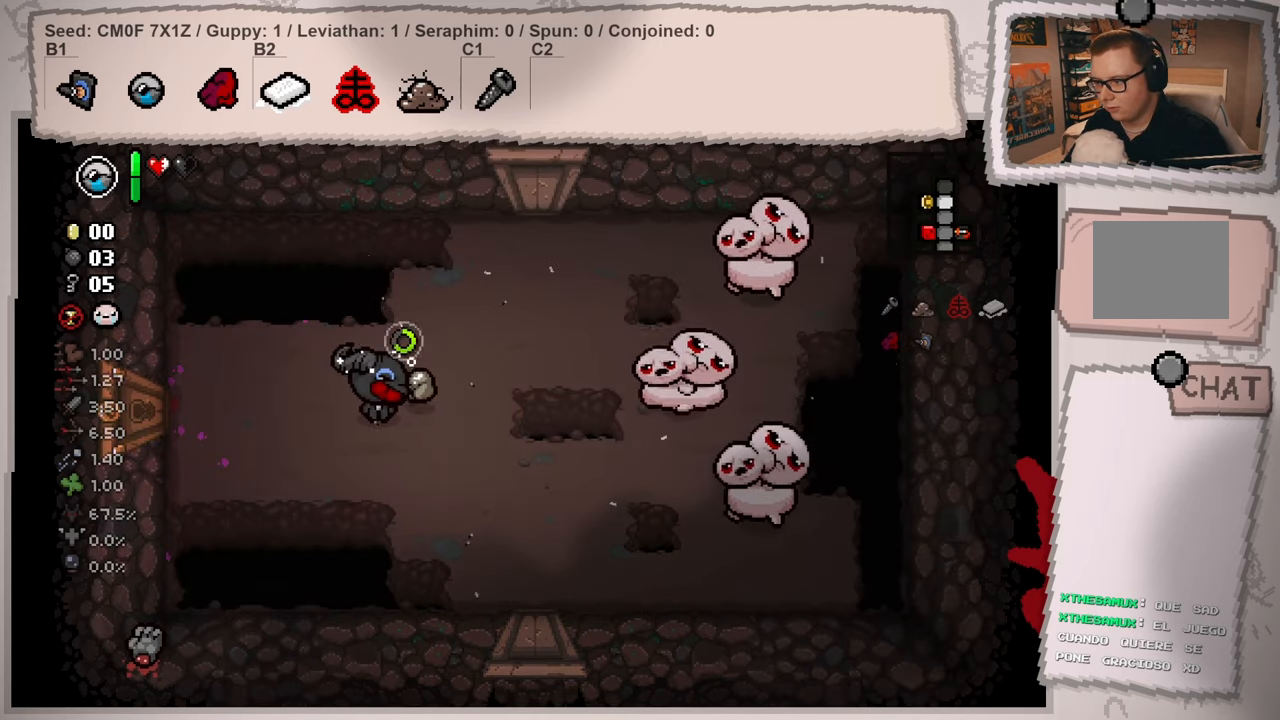
{"buttons": [], "left_stick": "center", "right_stick": "center", "events": [[367, "left_stick", "up-right"], [501, "left_stick", "center"], [501, "right_stick", "center"]]}
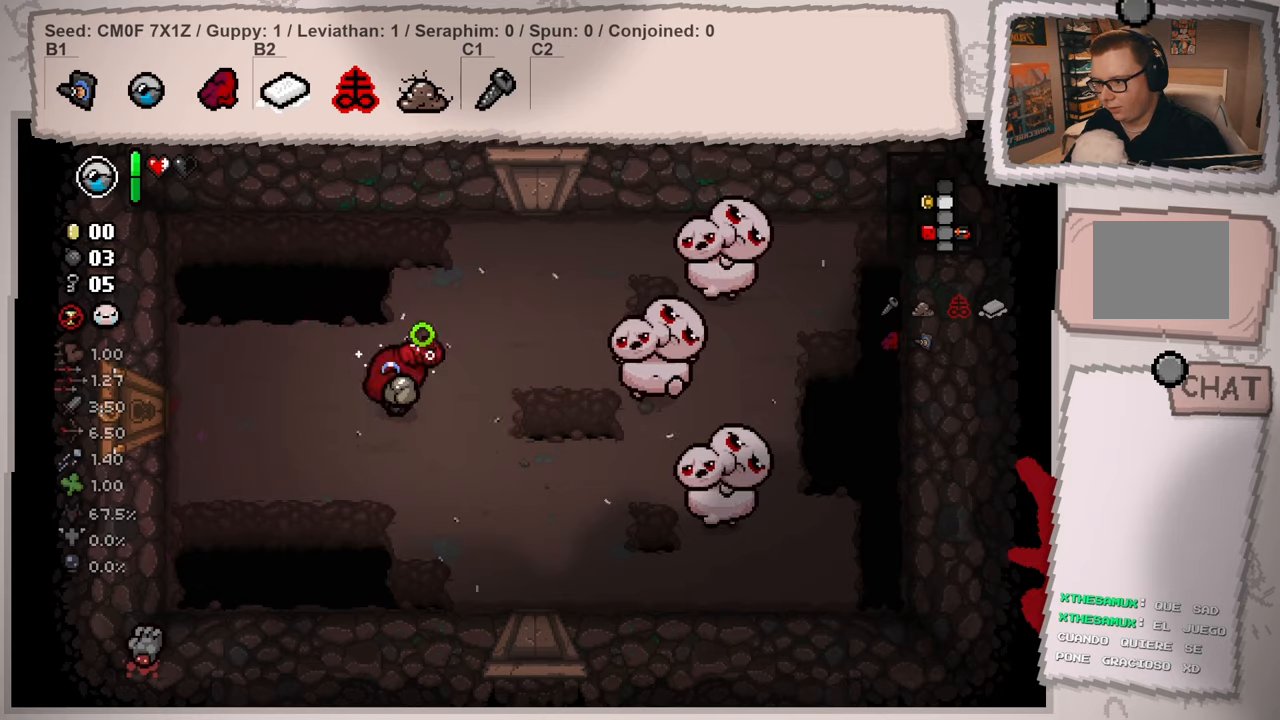
{"buttons": ["B"], "left_stick": "left", "right_stick": "center", "events": [[333, "left_stick", "left"], [400, "B", "down"]]}
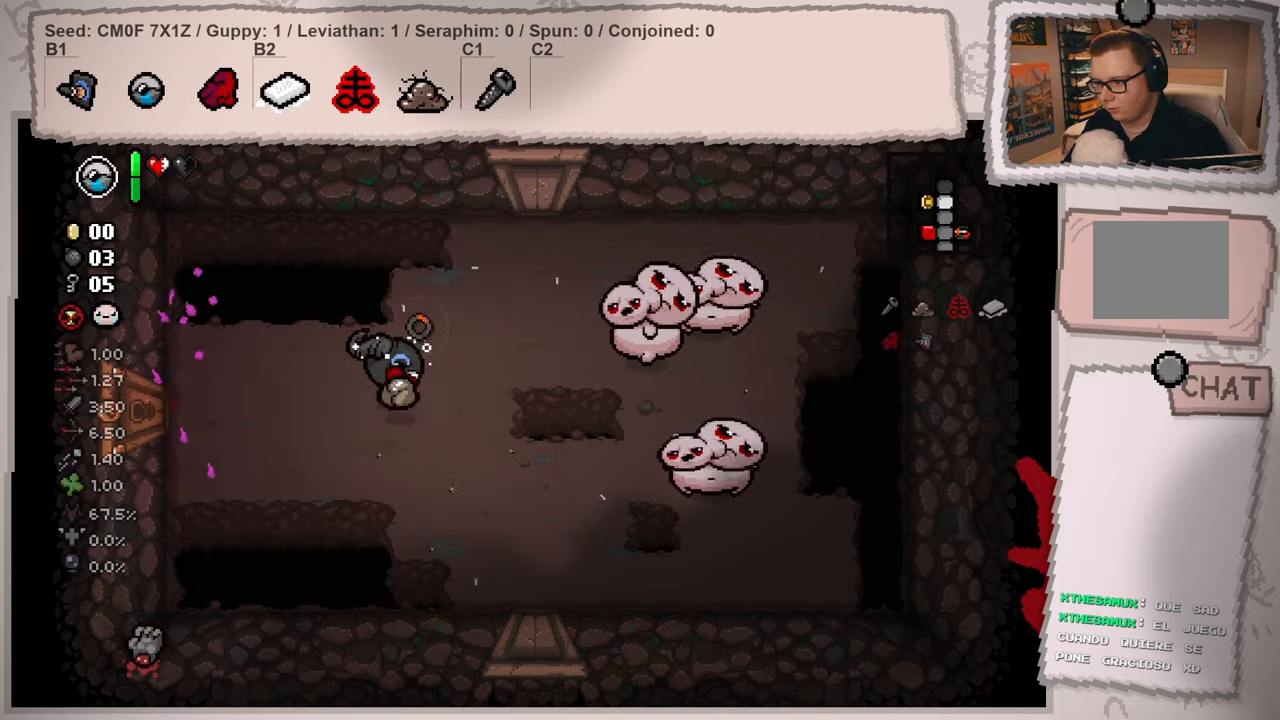
{"buttons": ["B"], "left_stick": "center", "right_stick": "center", "events": [[50, "left_stick", "center"], [267, "left_stick", "up-right"], [367, "left_stick", "center"]]}
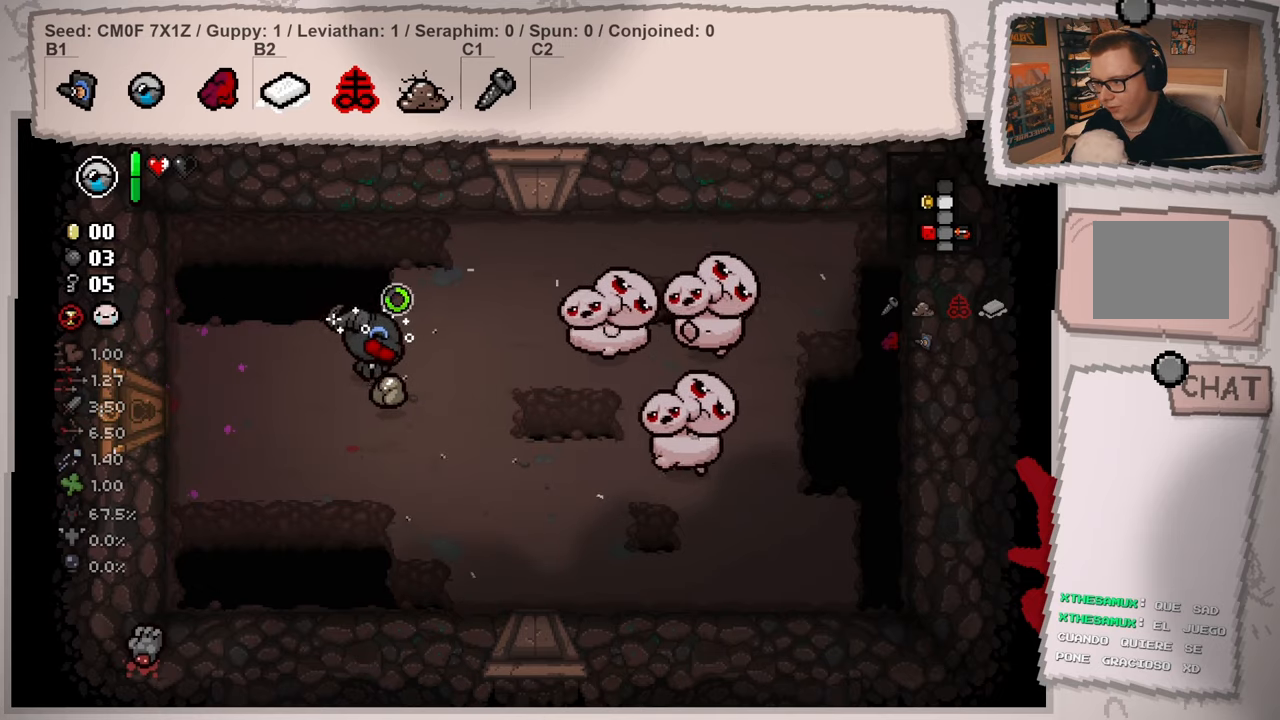
{"buttons": [], "left_stick": "right", "right_stick": "center", "events": [[200, "left_stick", "up-right"], [317, "left_stick", "center"], [433, "B", "up"], [467, "left_stick", "right"]]}
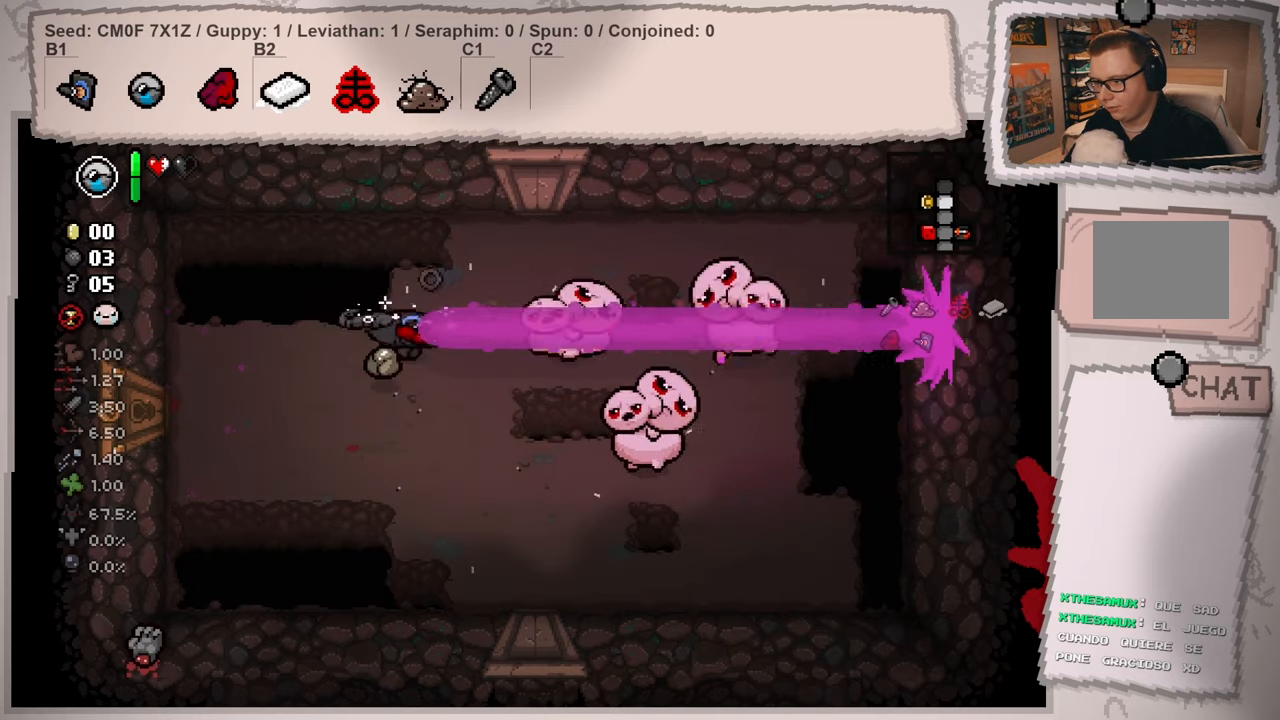
{"buttons": [], "left_stick": "left", "right_stick": "center", "events": [[50, "left_stick", "center"], [434, "left_stick", "left"]]}
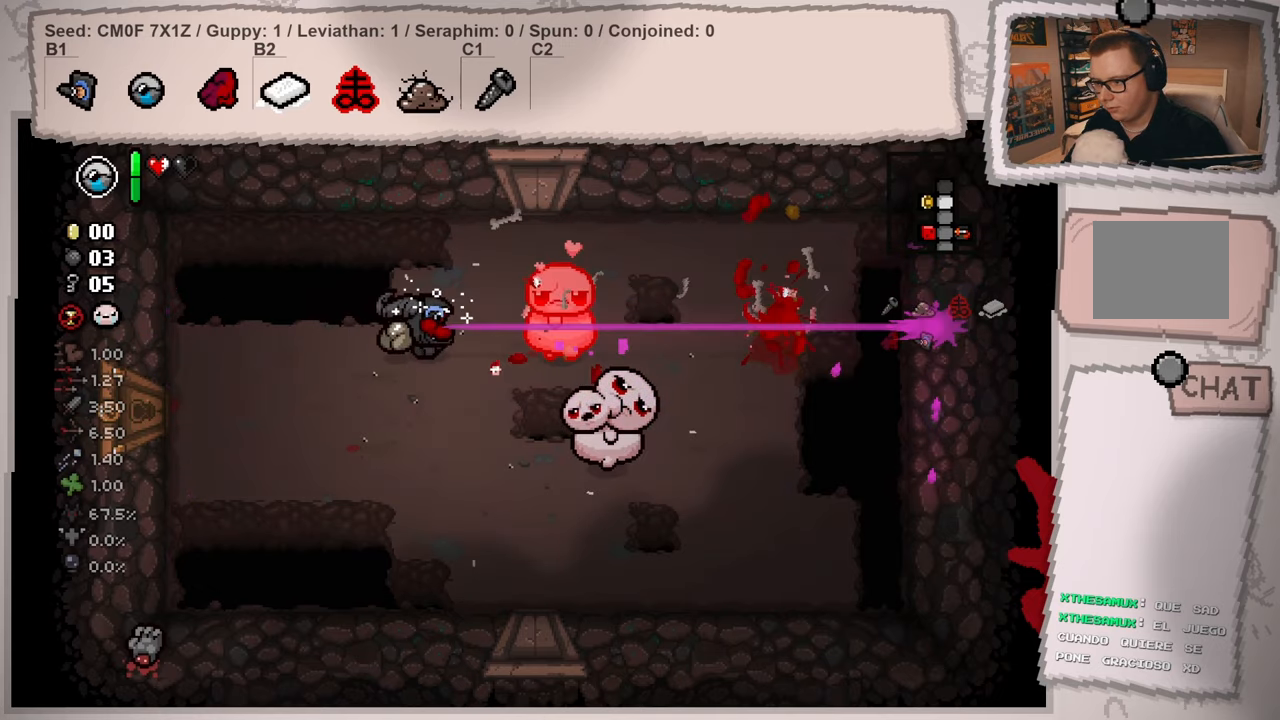
{"buttons": ["B"], "left_stick": "center", "right_stick": "center", "events": [[16, "B", "down"], [183, "left_stick", "center"], [300, "left_stick", "left"], [433, "left_stick", "center"]]}
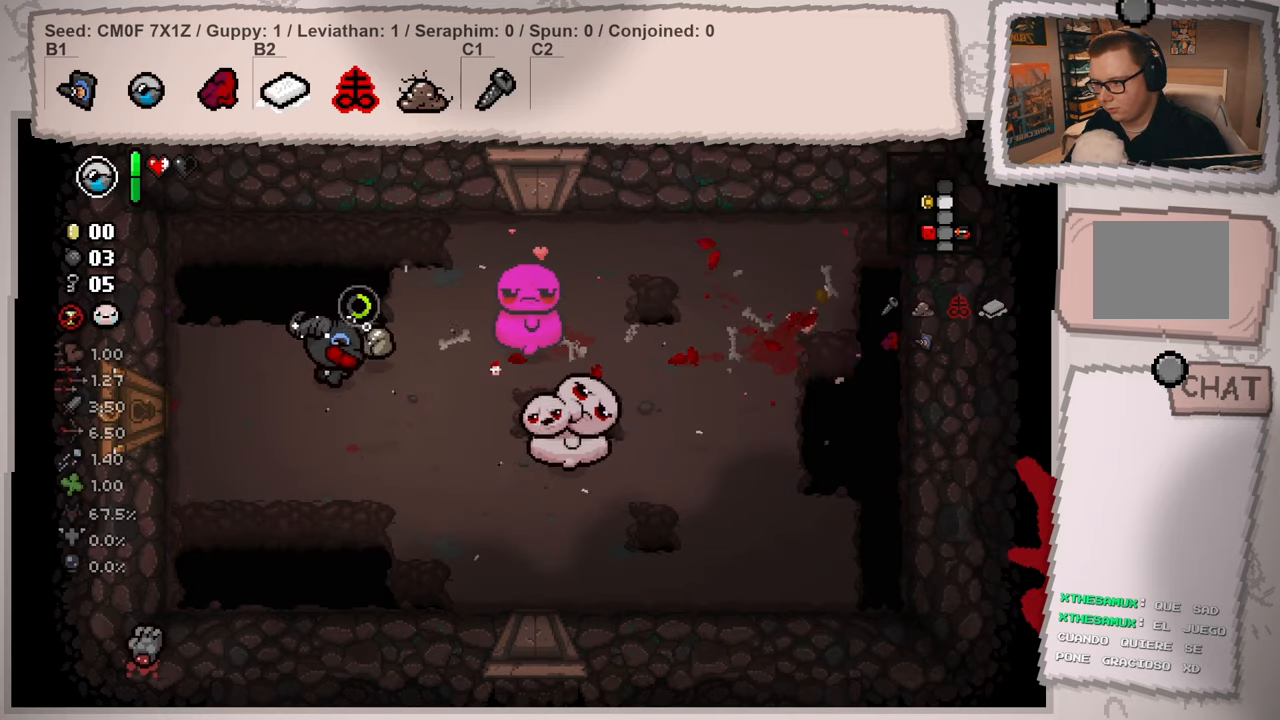
{"buttons": [], "left_stick": "right", "right_stick": "center", "events": [[184, "left_stick", "up"], [284, "left_stick", "center"], [417, "B", "up"], [417, "left_stick", "right"]]}
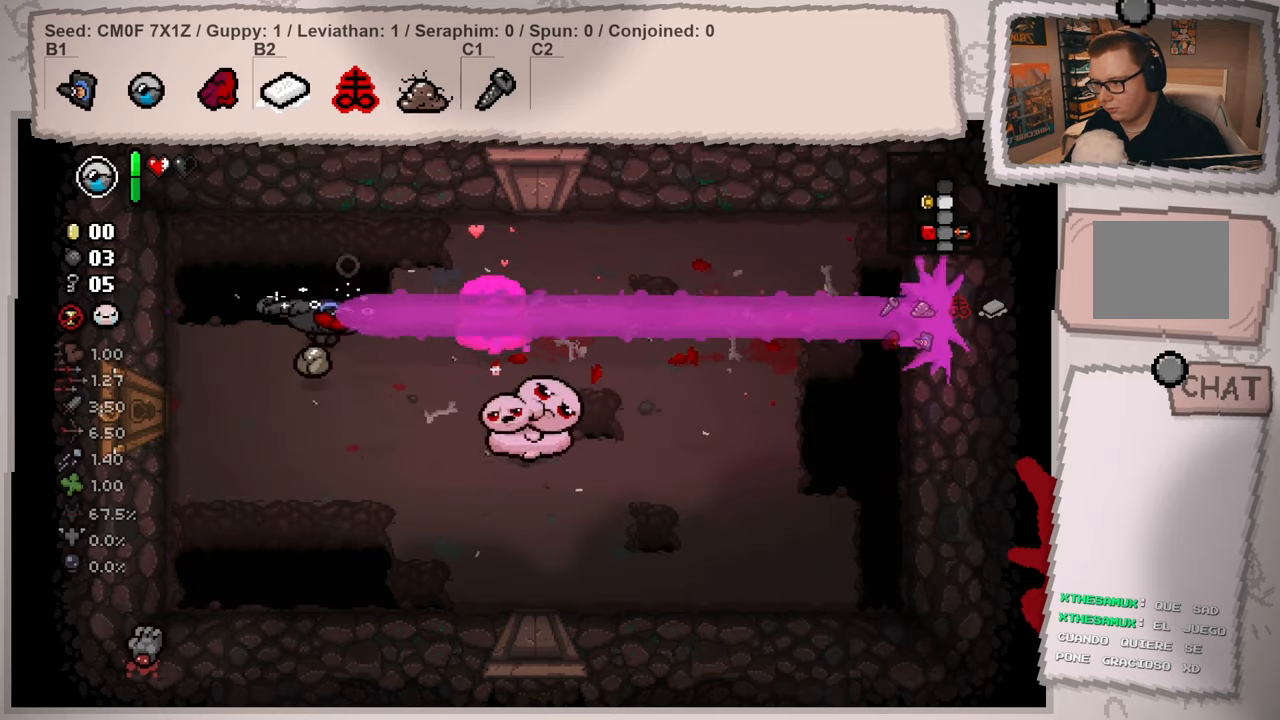
{"buttons": ["B"], "left_stick": "up-right", "right_stick": "center", "events": [[16, "left_stick", "center"], [150, "left_stick", "down"], [300, "left_stick", "center"], [417, "B", "down"], [417, "left_stick", "up-right"]]}
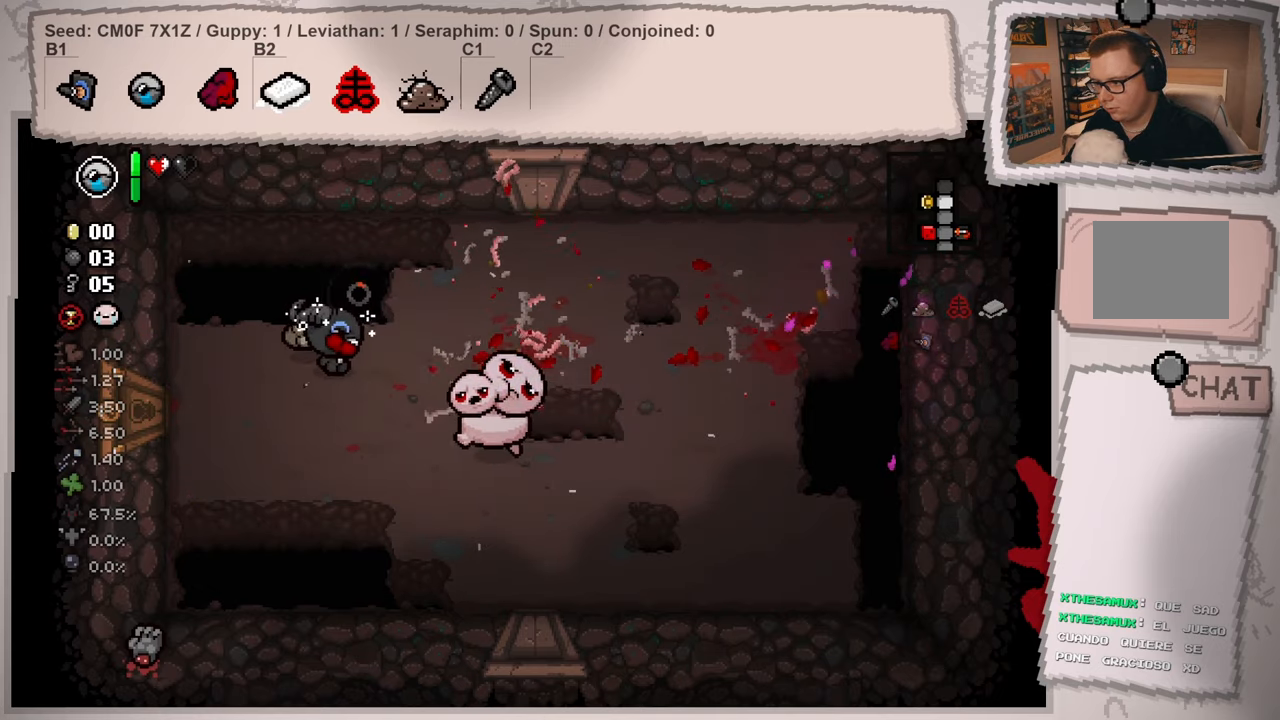
{"buttons": ["B"], "left_stick": "right", "right_stick": "center", "events": [[484, "left_stick", "right"]]}
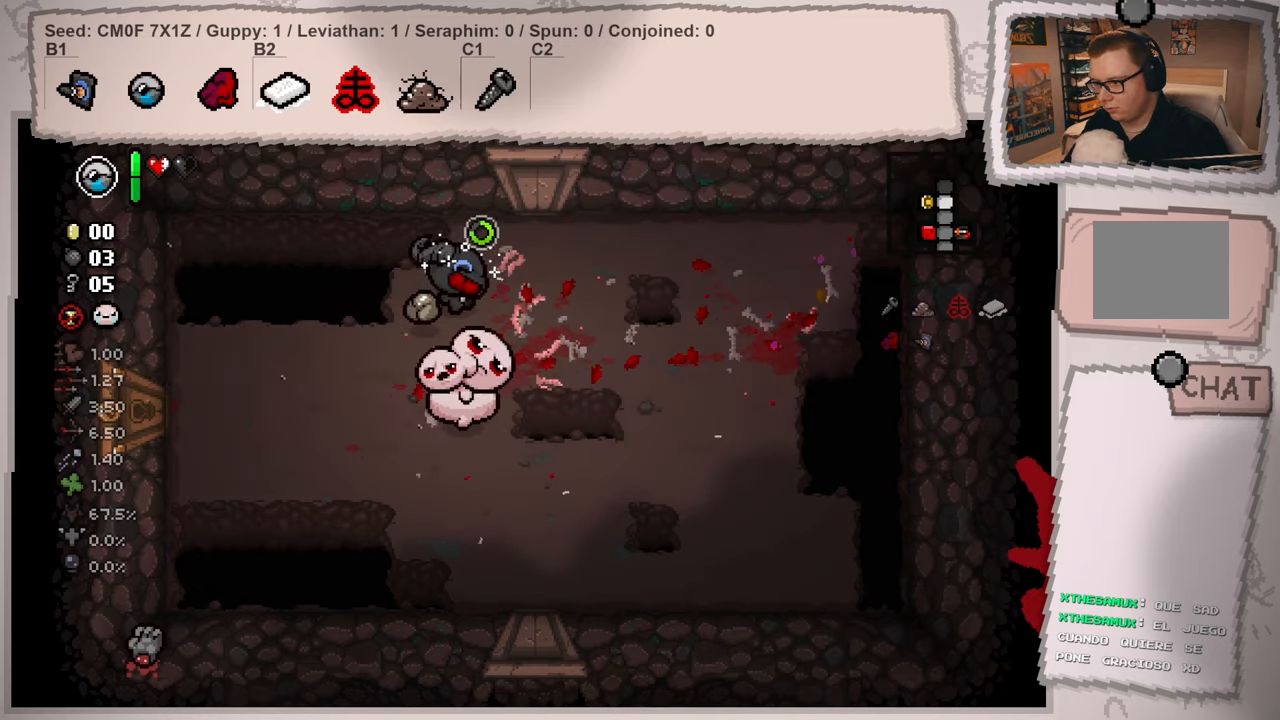
{"buttons": ["X"], "left_stick": "down-right", "right_stick": "center", "events": [[200, "left_stick", "down-right"], [300, "B", "up"], [350, "X", "down"]]}
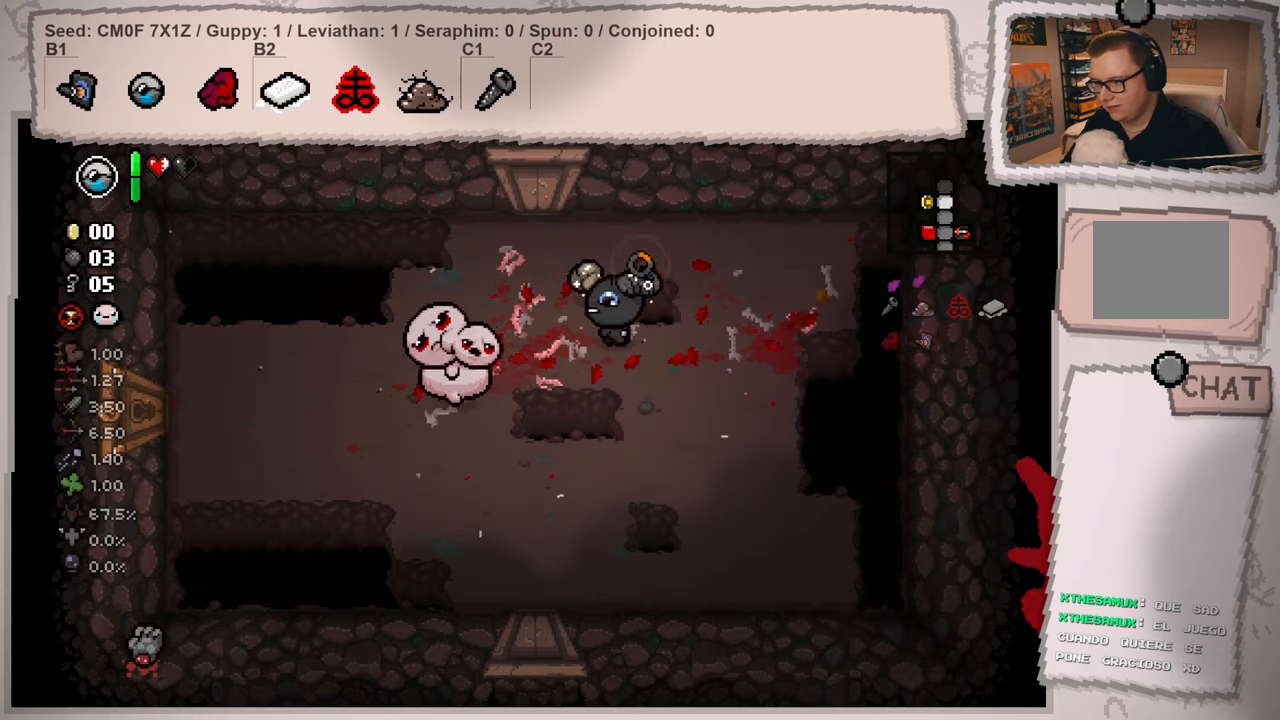
{"buttons": ["X"], "left_stick": "center", "right_stick": "center", "events": [[234, "left_stick", "center"]]}
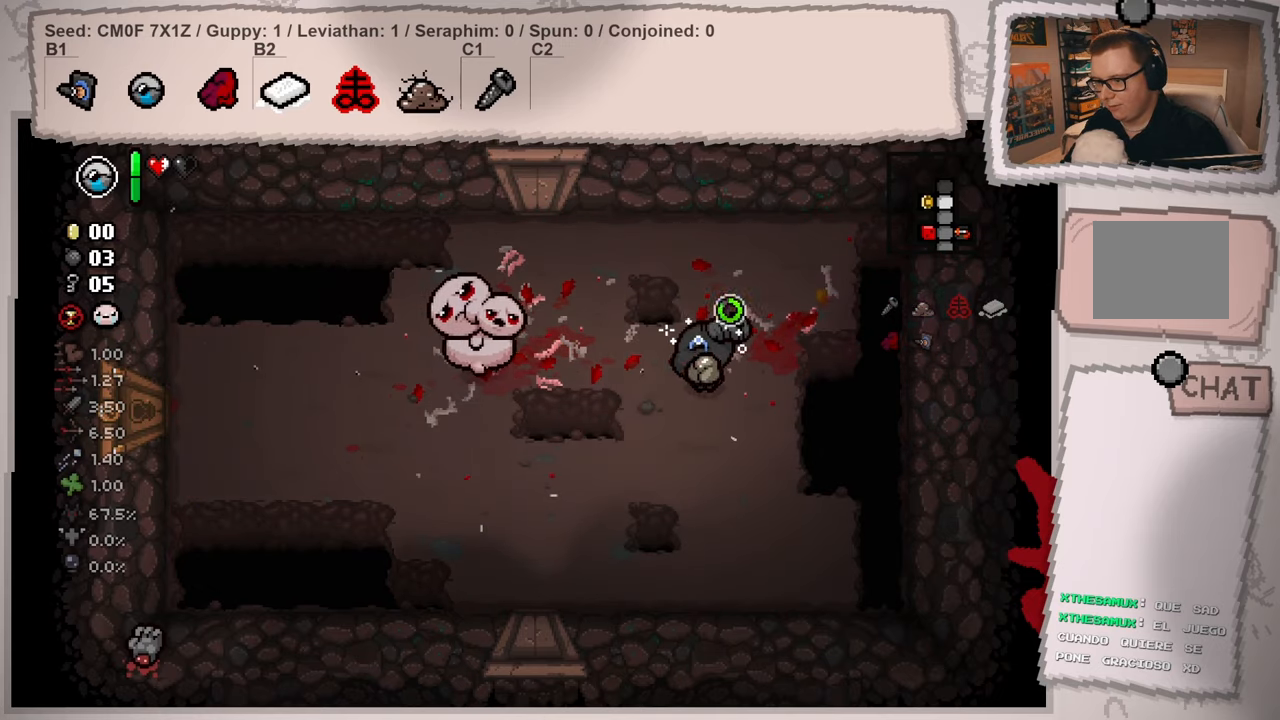
{"buttons": [], "left_stick": "center", "right_stick": "center", "events": [[267, "left_stick", "up-right"], [383, "X", "up"], [400, "left_stick", "center"]]}
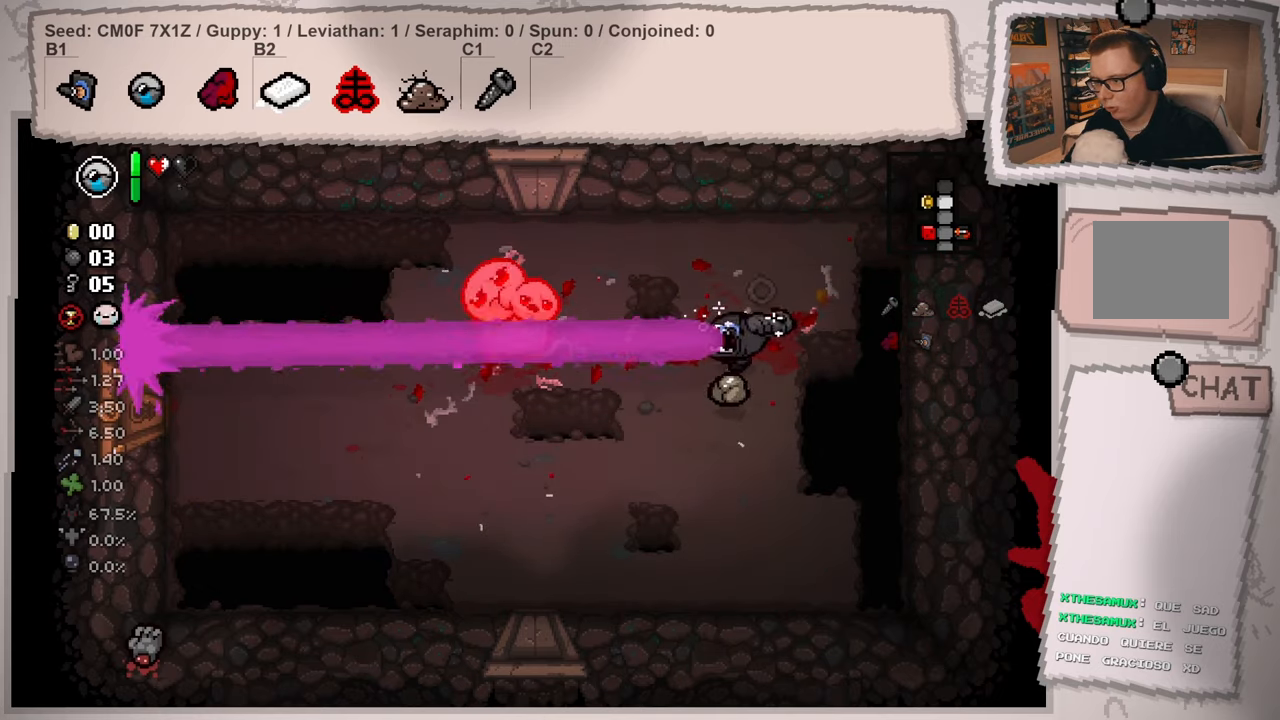
{"buttons": [], "left_stick": "up-right", "right_stick": "center", "events": [[50, "left_stick", "right"], [134, "left_stick", "center"], [484, "left_stick", "up-right"]]}
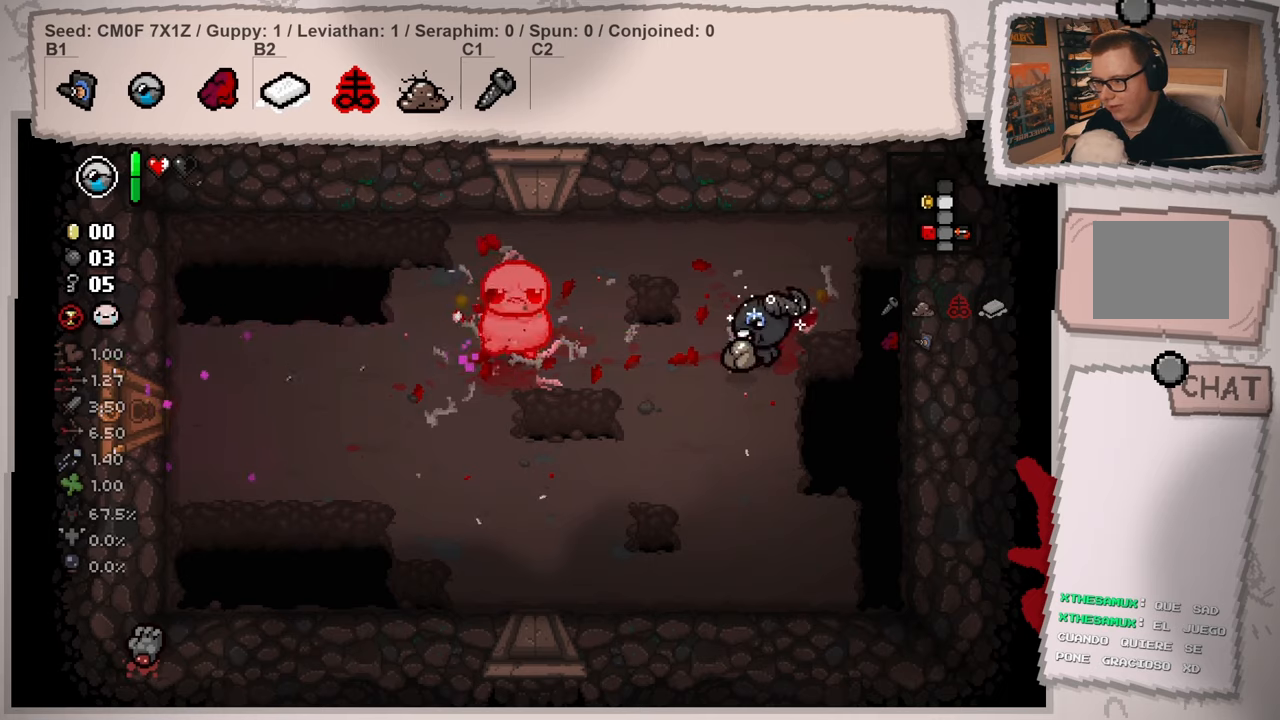
{"buttons": ["X"], "left_stick": "center", "right_stick": "center", "events": [[100, "left_stick", "center"], [300, "left_stick", "down"], [367, "X", "down"], [450, "left_stick", "center"]]}
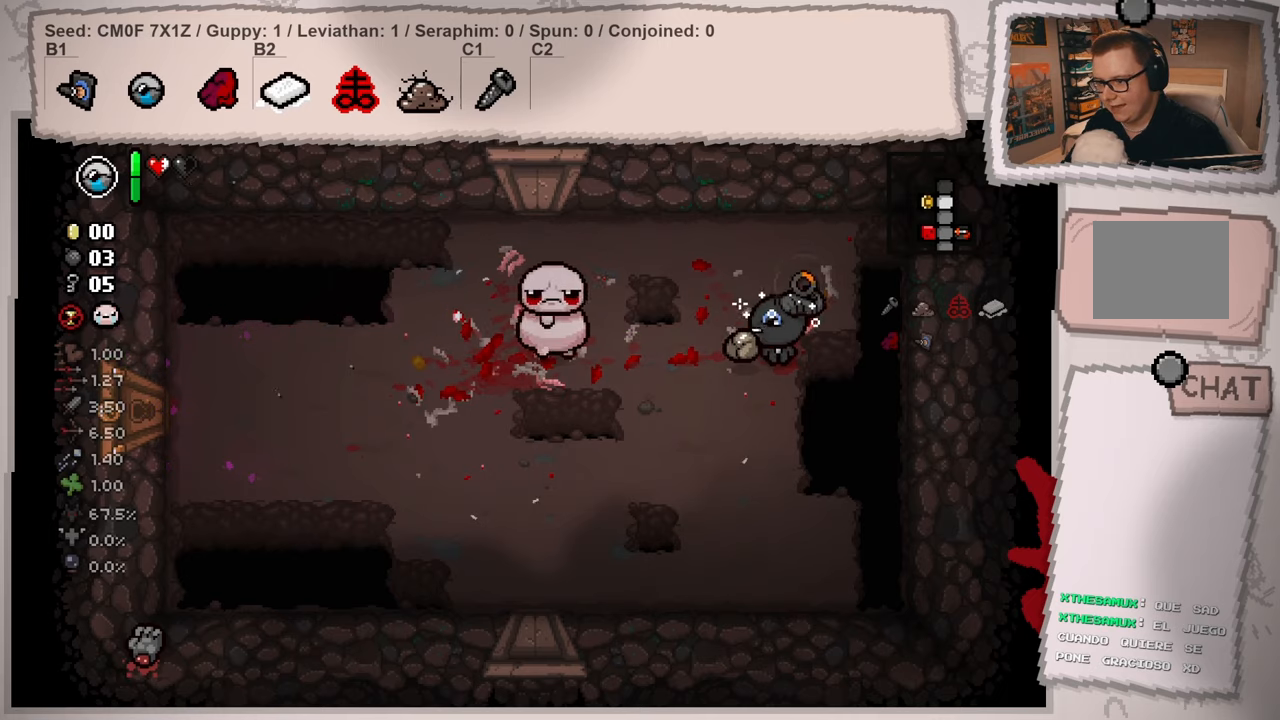
{"buttons": ["X"], "left_stick": "center", "right_stick": "center", "events": [[184, "left_stick", "up"], [251, "left_stick", "center"]]}
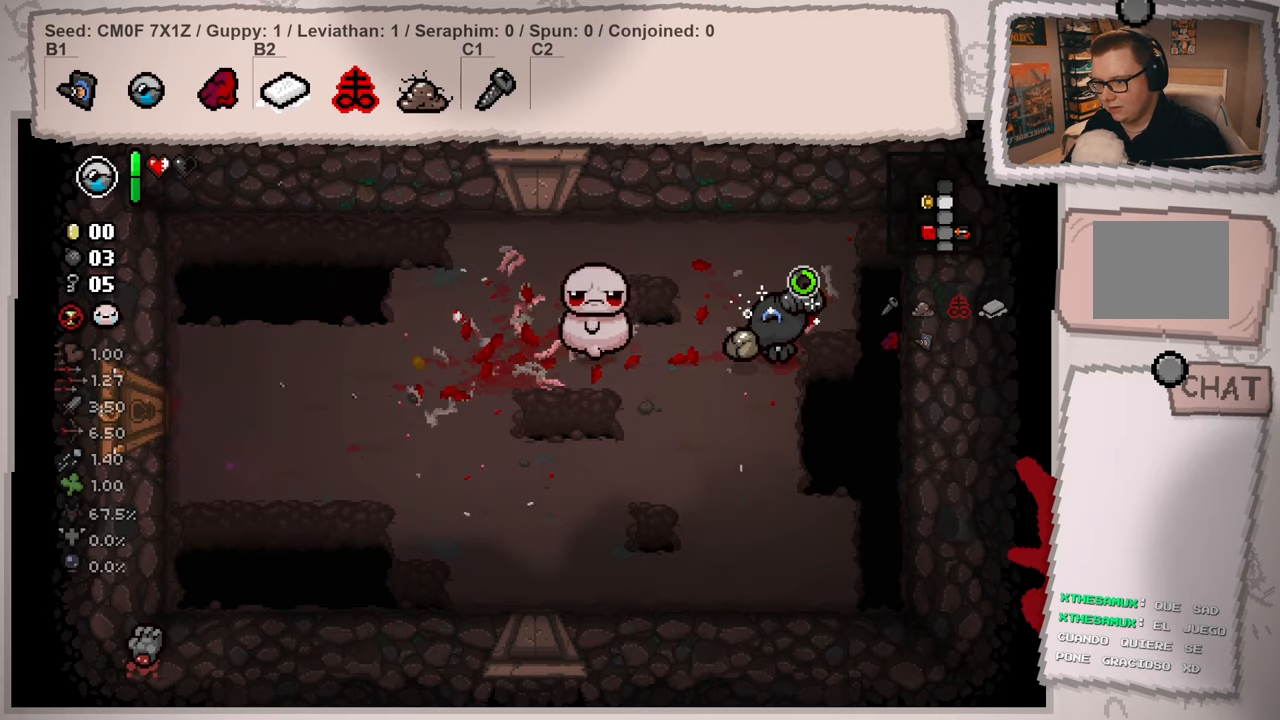
{"buttons": [], "left_stick": "center", "right_stick": "center", "events": [[384, "X", "up"]]}
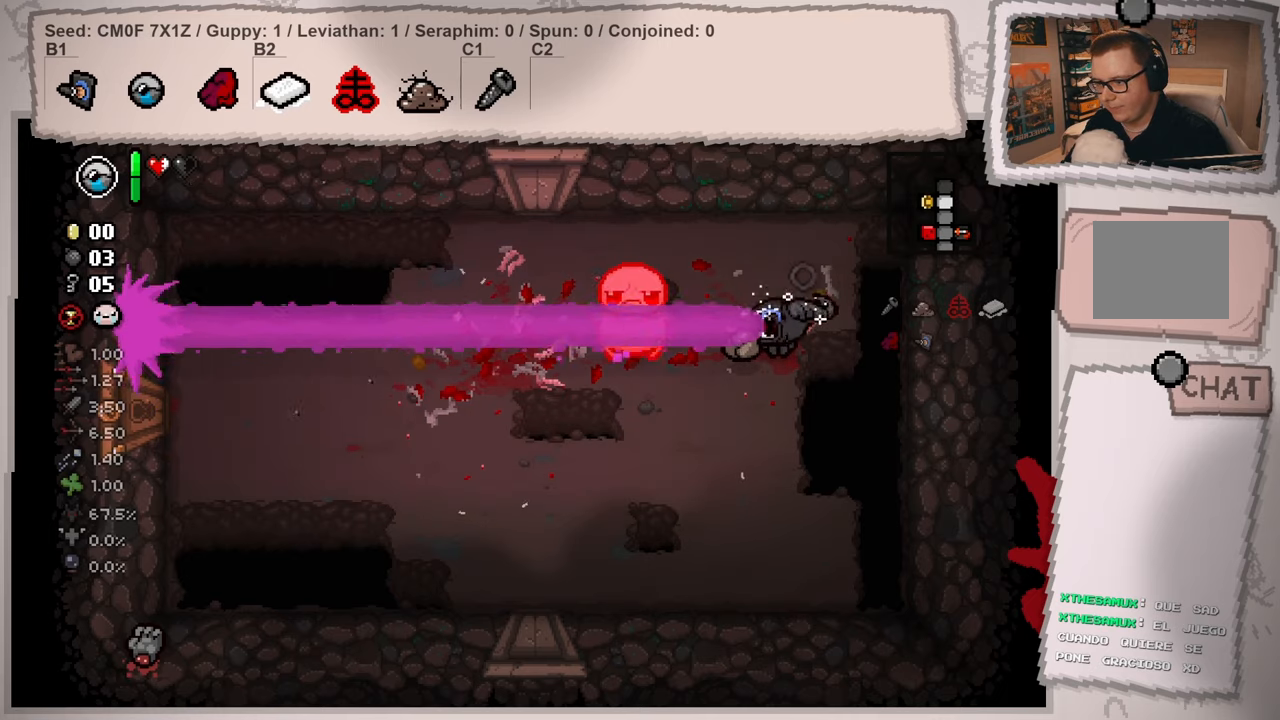
{"buttons": [], "left_stick": "down-left", "right_stick": "center", "events": [[34, "left_stick", "down"], [234, "left_stick", "down-left"]]}
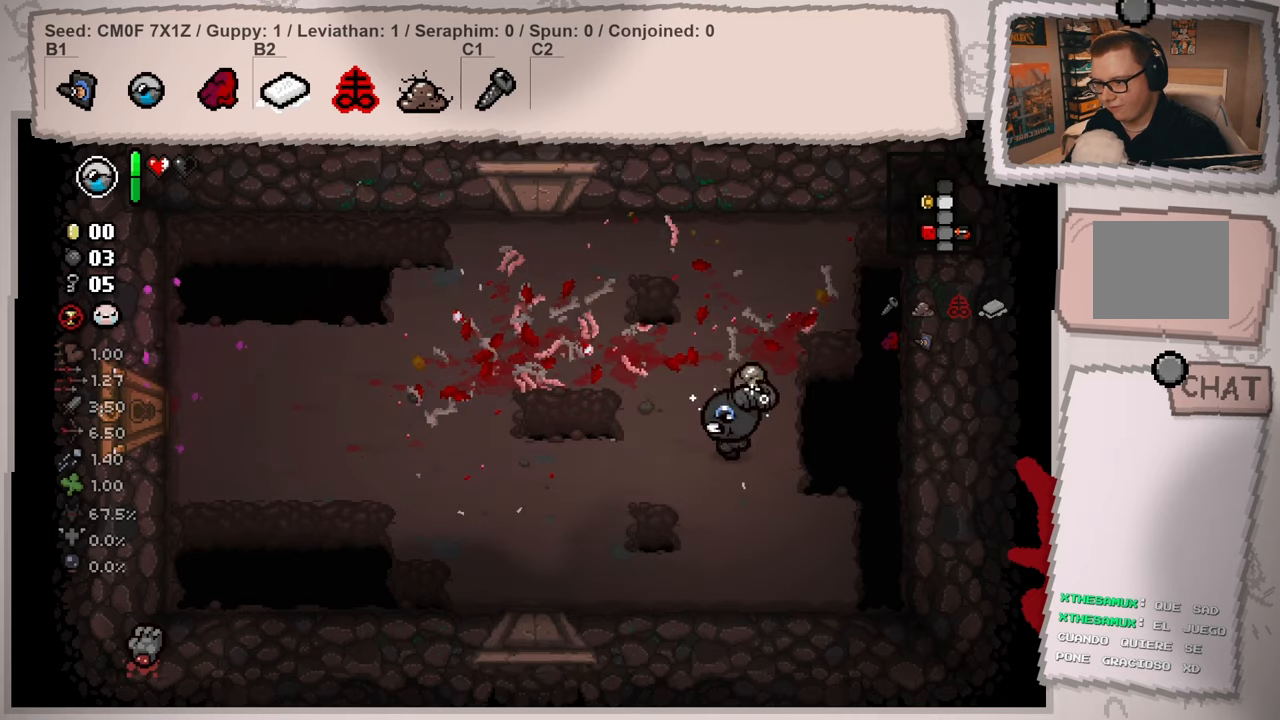
{"buttons": [], "left_stick": "left", "right_stick": "center", "events": [[83, "left_stick", "left"]]}
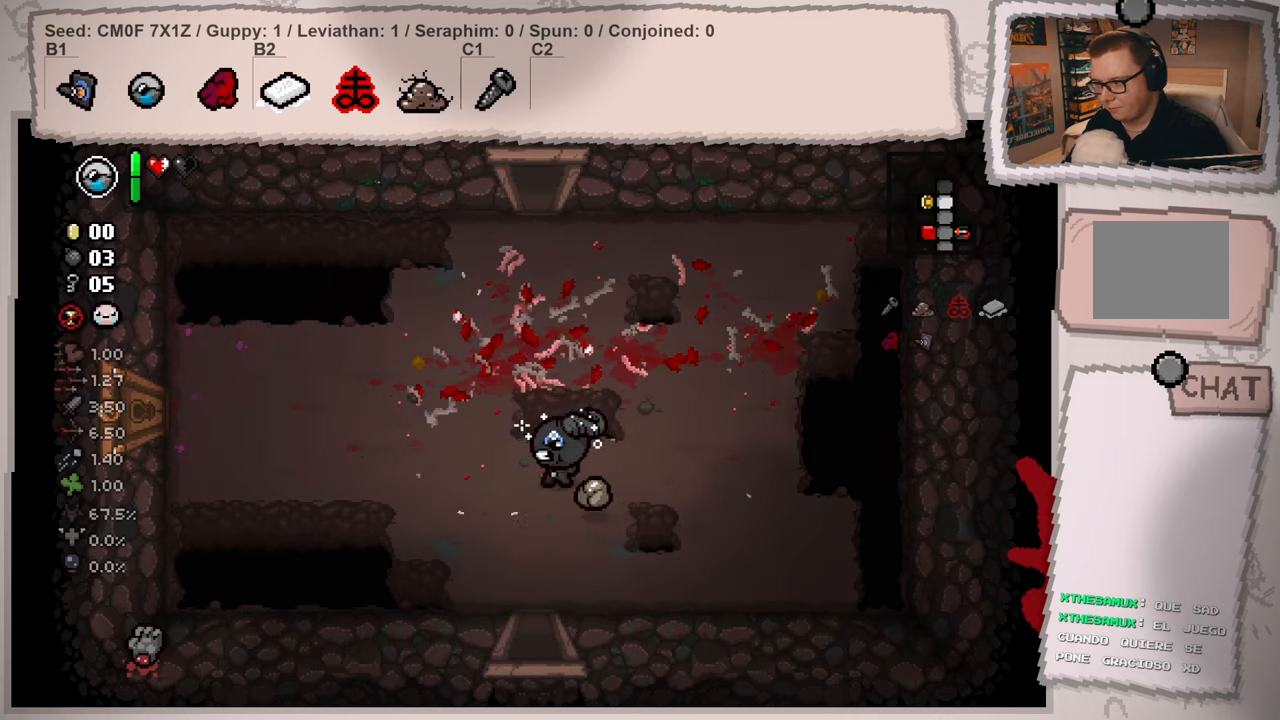
{"buttons": [], "left_stick": "up", "right_stick": "center", "events": [[267, "left_stick", "up-left"], [367, "left_stick", "up"]]}
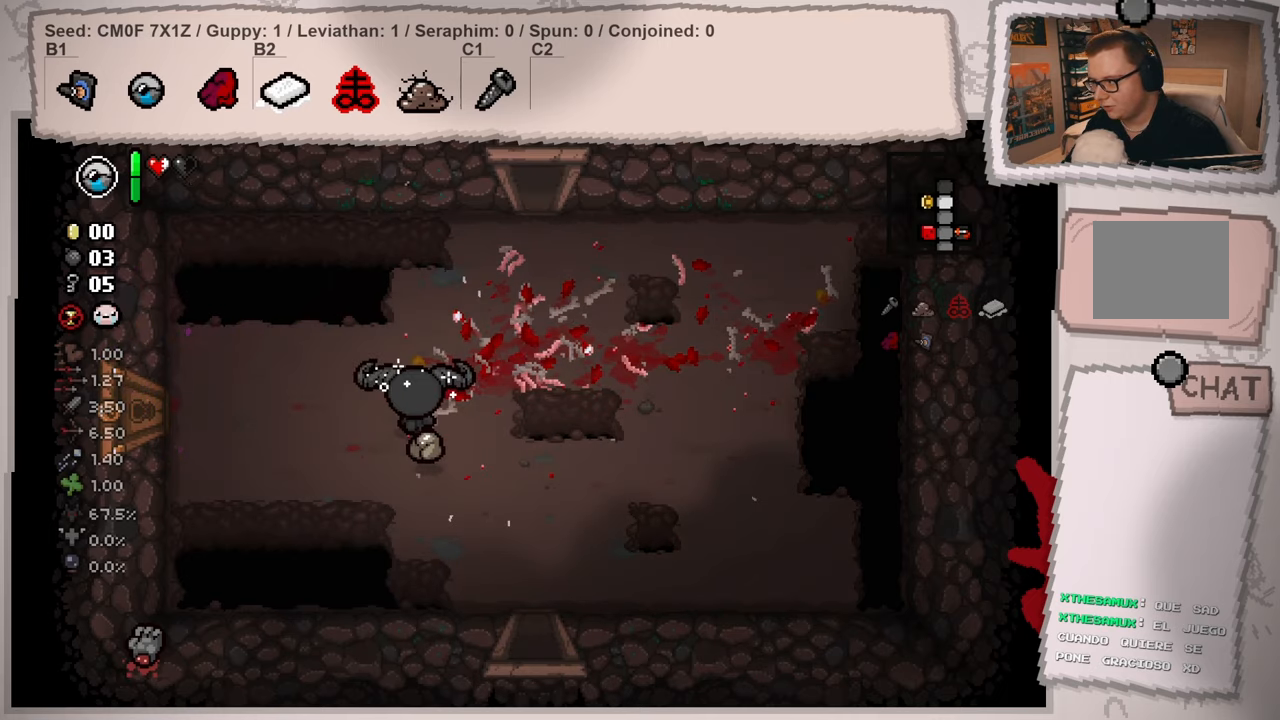
{"buttons": [], "left_stick": "up-right", "right_stick": "left", "events": [[16, "left_stick", "up-right"], [117, "right_stick", "left"]]}